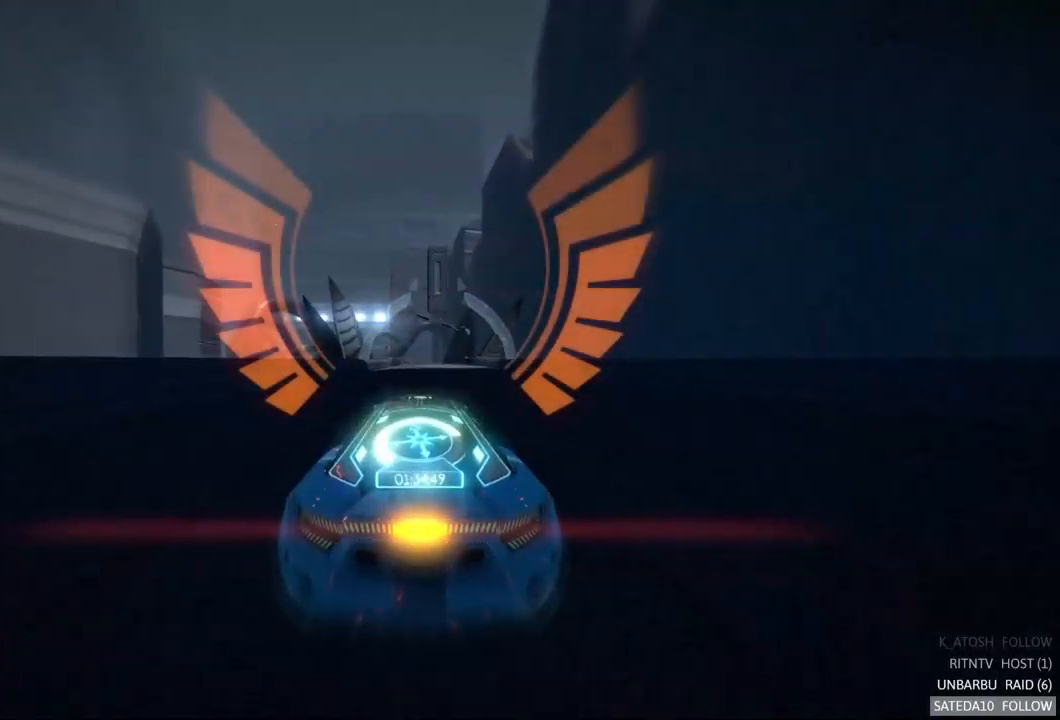
Gameplay with a controller (Xbox layout); each line is a JSON object with the inputs held at the frame after it. "events" lists button and stick changes between this image and that frame as [ms after this image, input, new state], when the widget could be followed in between. Not read: A L3 R3.
{"buttons": ["R2"], "left_stick": "center", "right_stick": "center", "events": []}
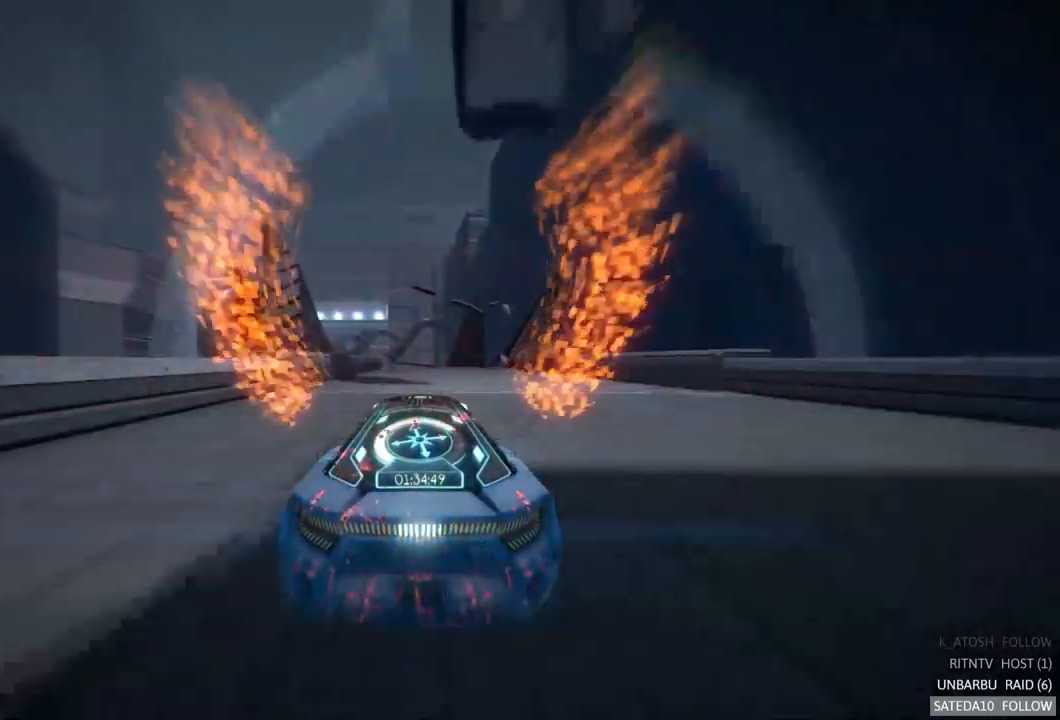
{"buttons": ["R2"], "left_stick": "center", "right_stick": "center", "events": []}
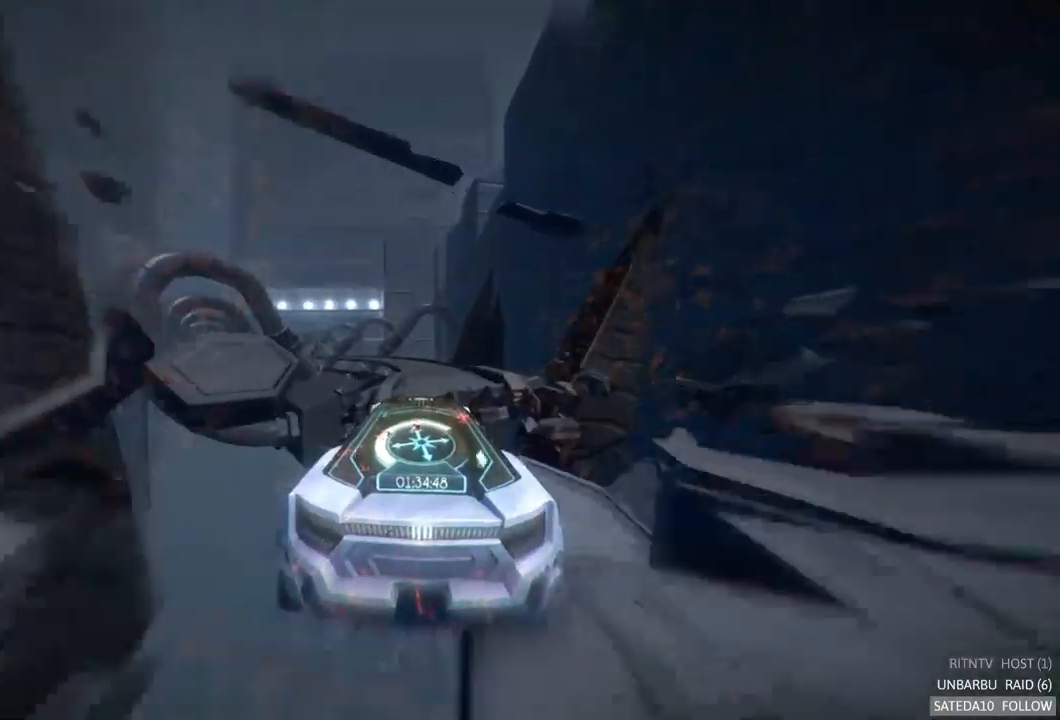
{"buttons": ["R2"], "left_stick": "down", "right_stick": "center", "events": [[433, "left_stick", "down"]]}
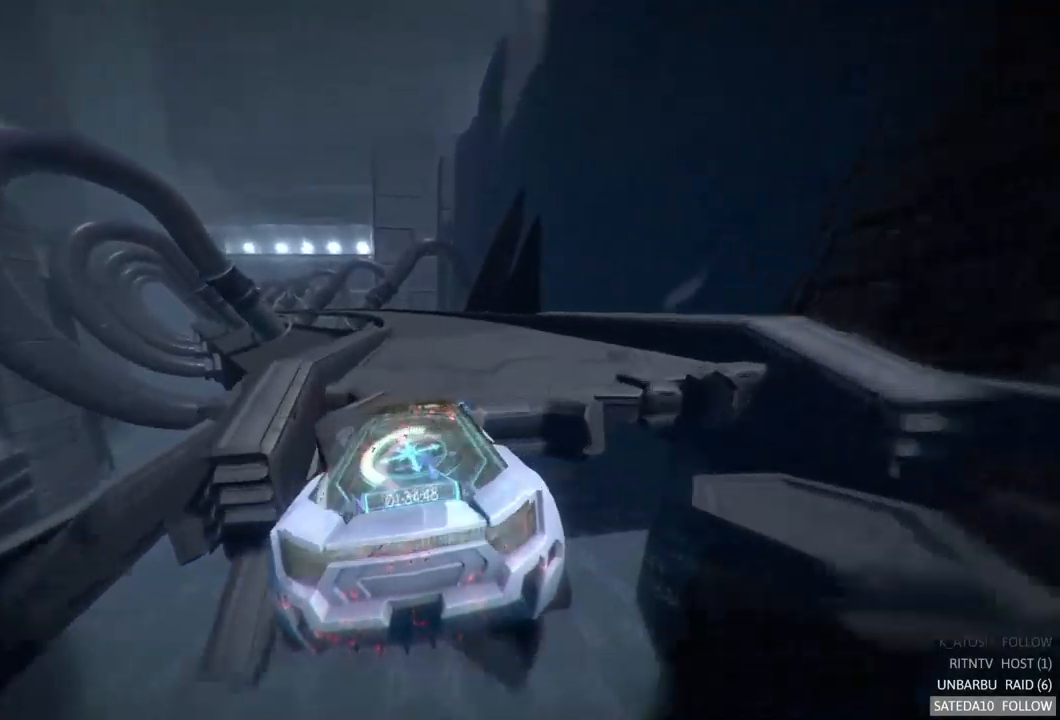
{"buttons": ["R2"], "left_stick": "center", "right_stick": "center", "events": [[117, "left_stick", "center"], [233, "left_stick", "up"], [433, "left_stick", "center"]]}
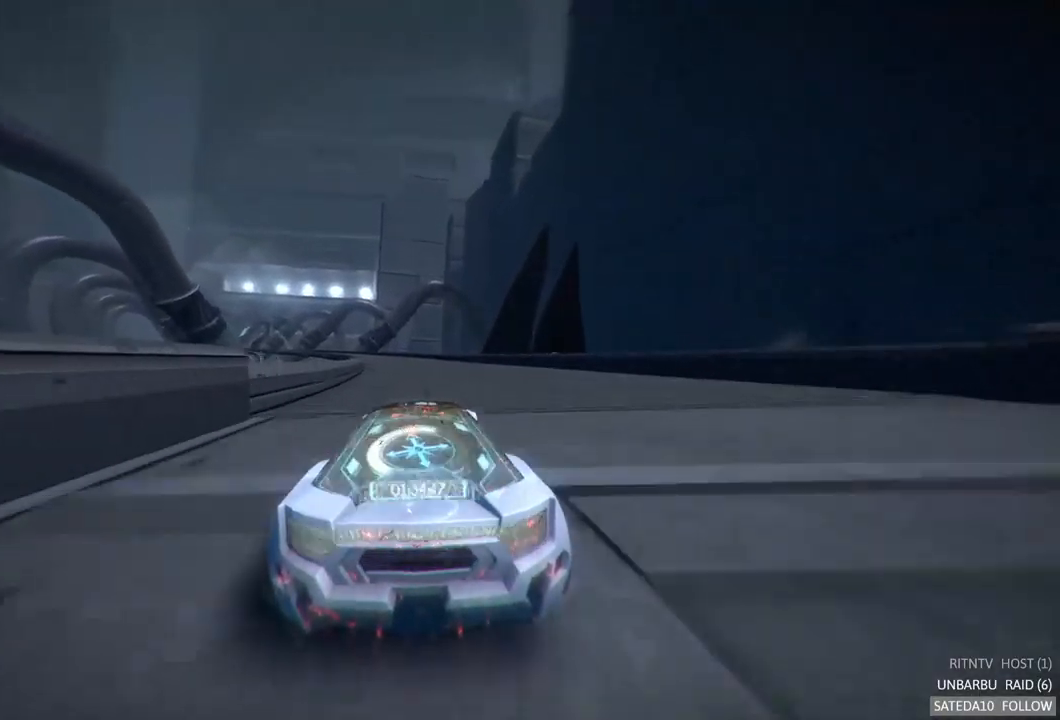
{"buttons": ["R2"], "left_stick": "left", "right_stick": "center", "events": [[383, "left_stick", "left"]]}
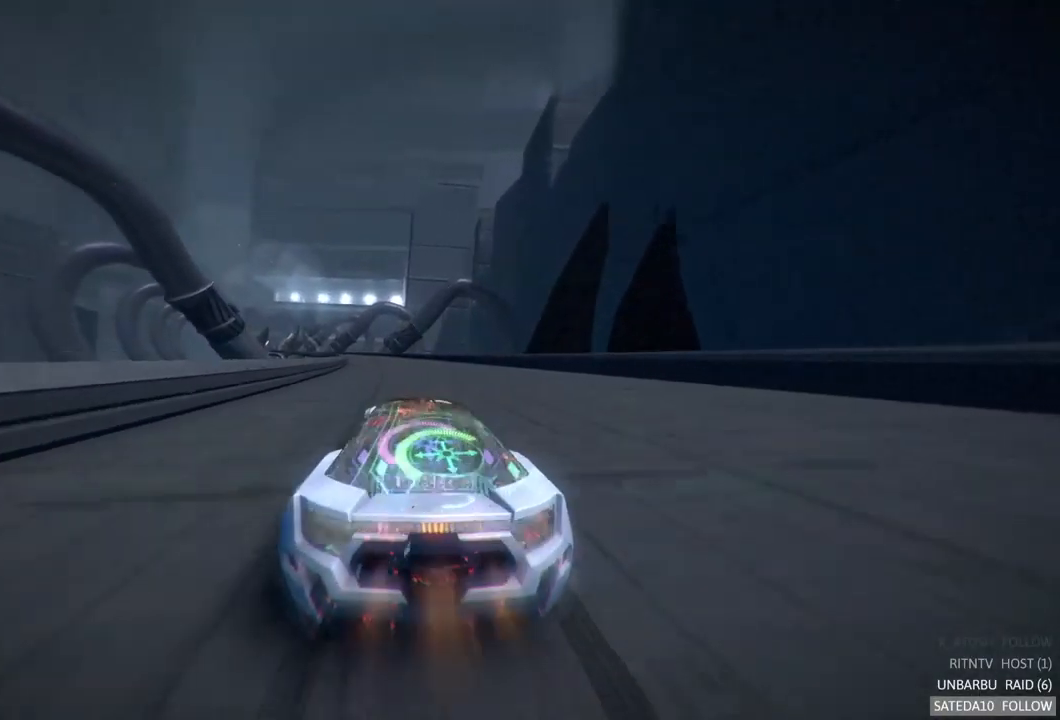
{"buttons": ["R2"], "left_stick": "center", "right_stick": "center", "events": [[50, "left_stick", "center"], [250, "left_stick", "left"], [500, "left_stick", "center"]]}
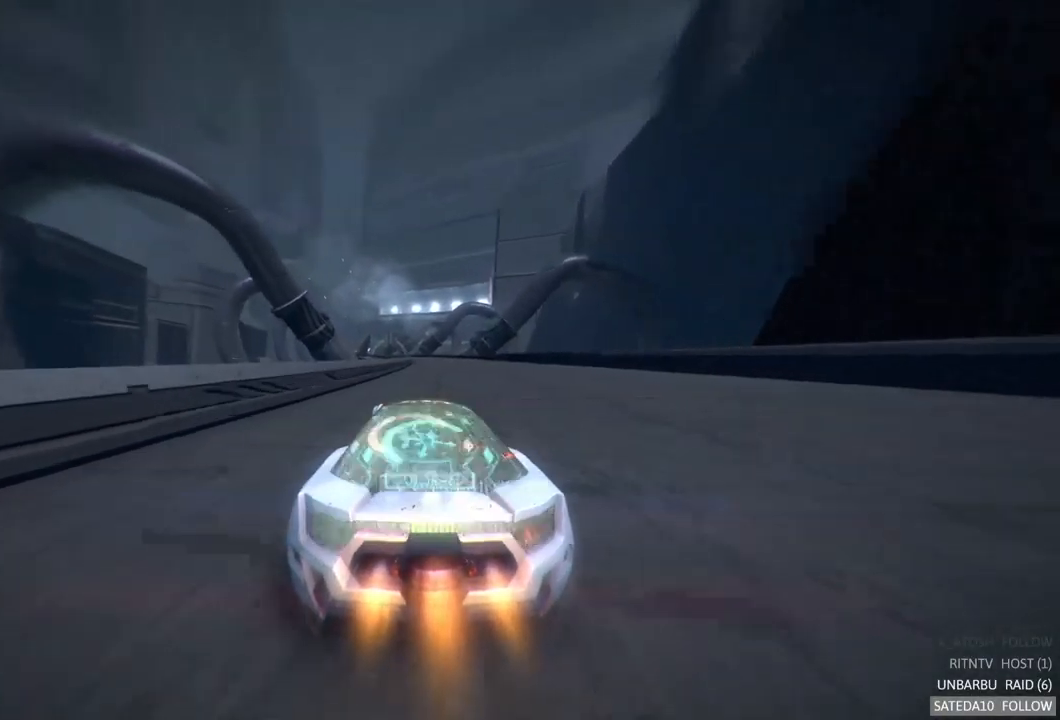
{"buttons": ["R2"], "left_stick": "center", "right_stick": "center", "events": [[367, "left_stick", "right"], [417, "left_stick", "center"]]}
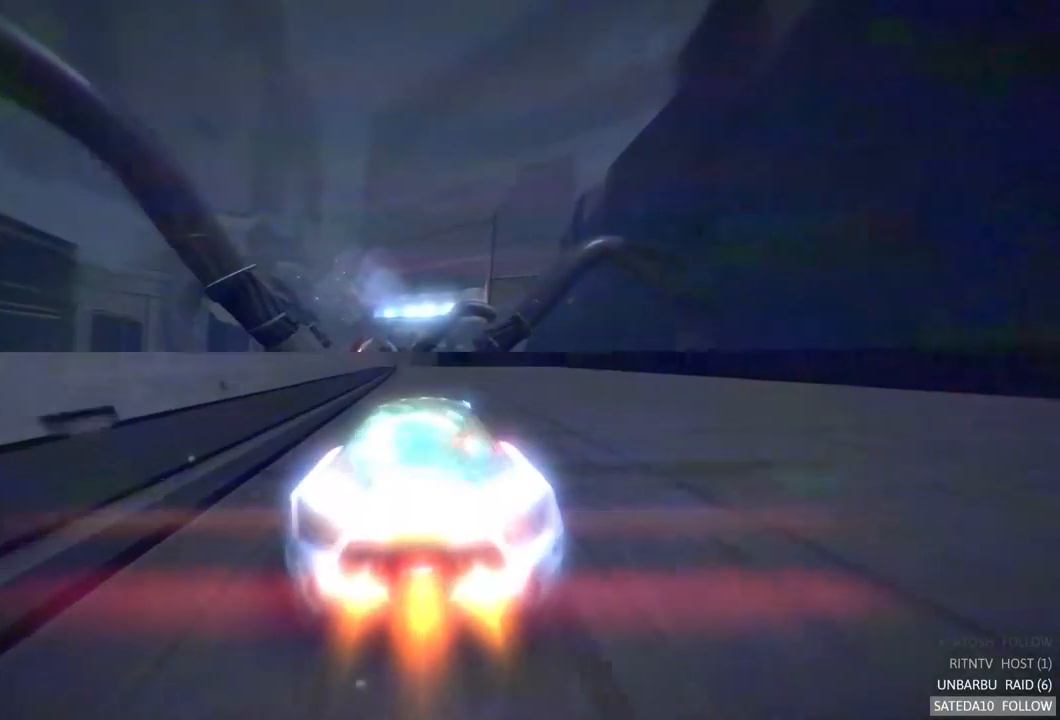
{"buttons": ["R2"], "left_stick": "center", "right_stick": "center", "events": []}
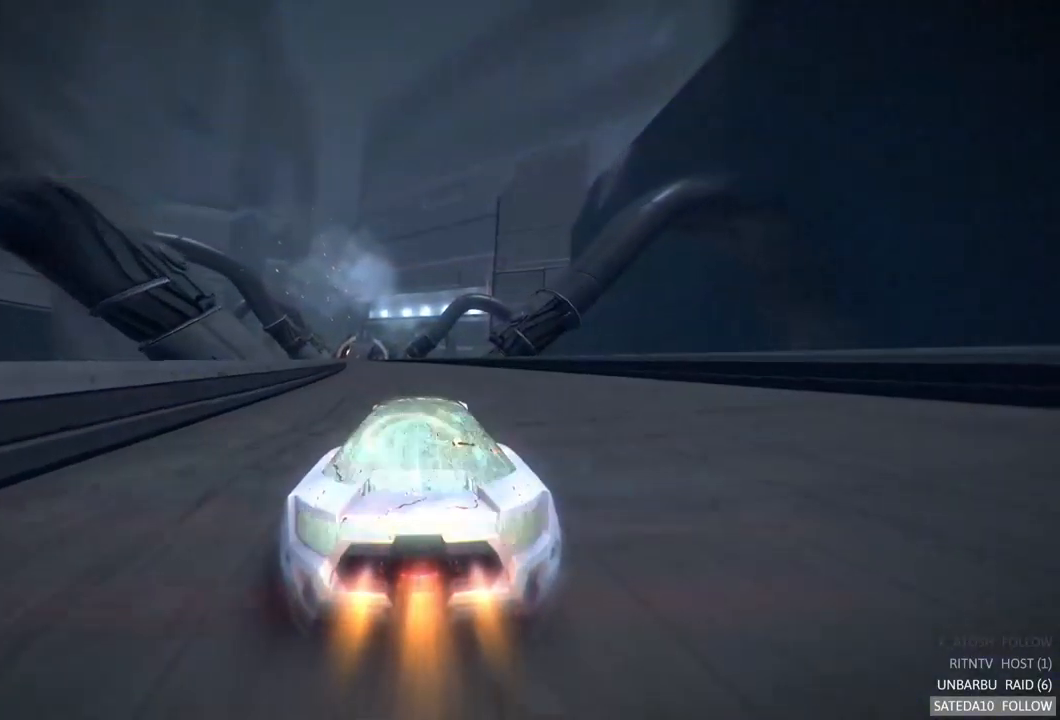
{"buttons": ["R2"], "left_stick": "center", "right_stick": "center", "events": [[167, "left_stick", "left"], [400, "left_stick", "center"]]}
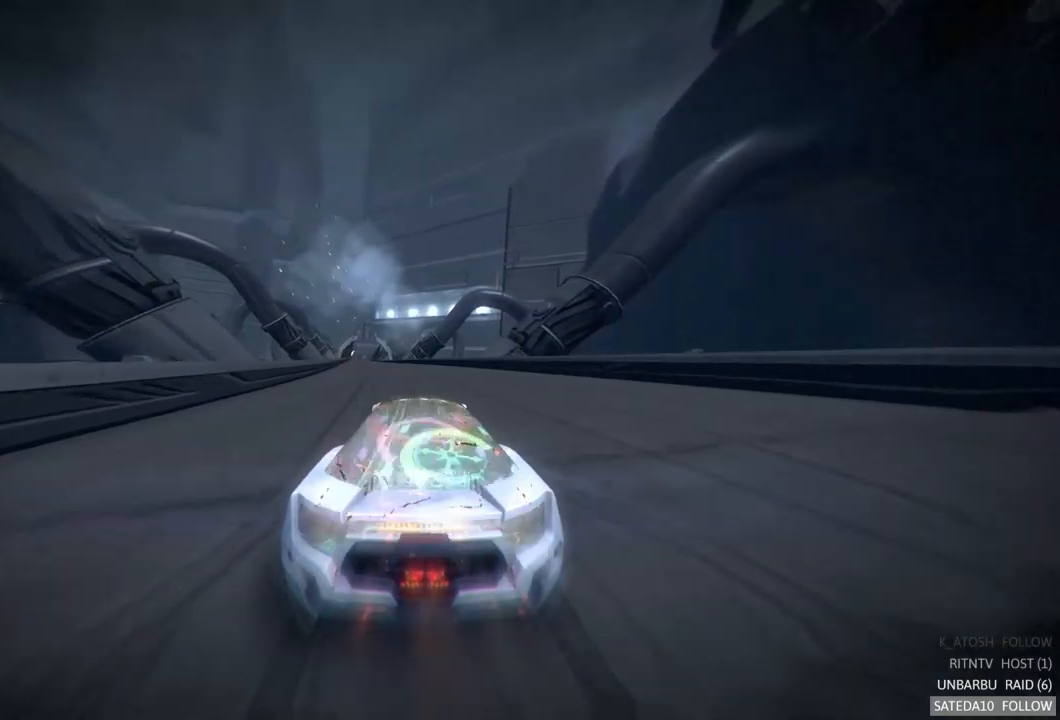
{"buttons": ["R2"], "left_stick": "left", "right_stick": "center", "events": [[50, "left_stick", "left"], [300, "left_stick", "center"], [417, "left_stick", "left"]]}
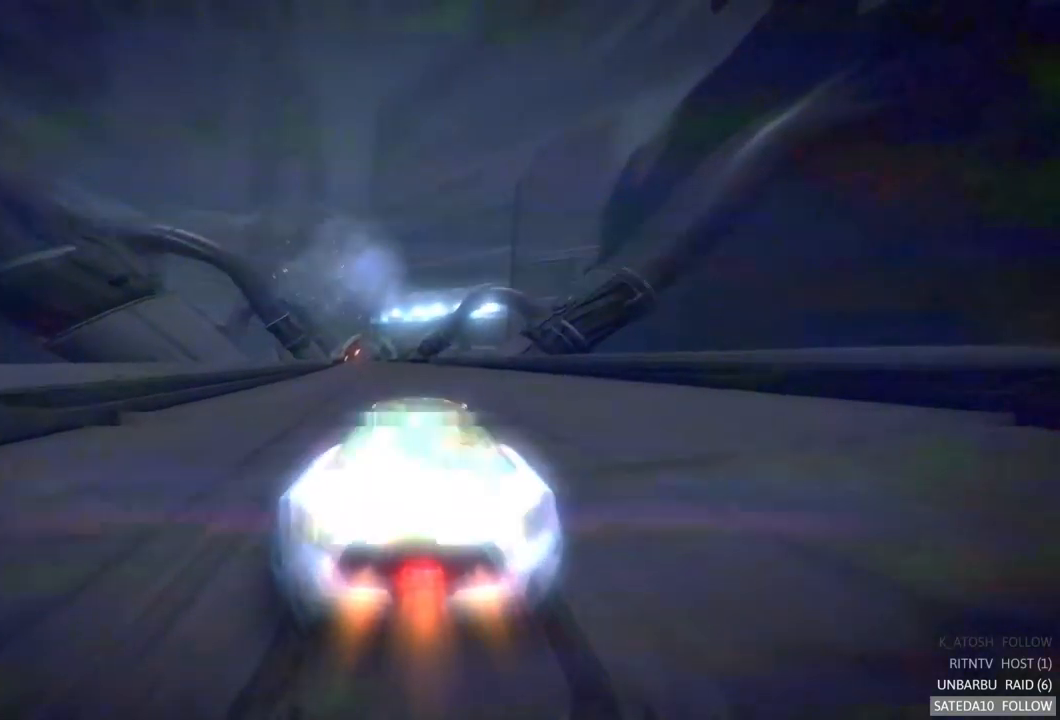
{"buttons": ["R2"], "left_stick": "center", "right_stick": "center", "events": [[484, "left_stick", "center"]]}
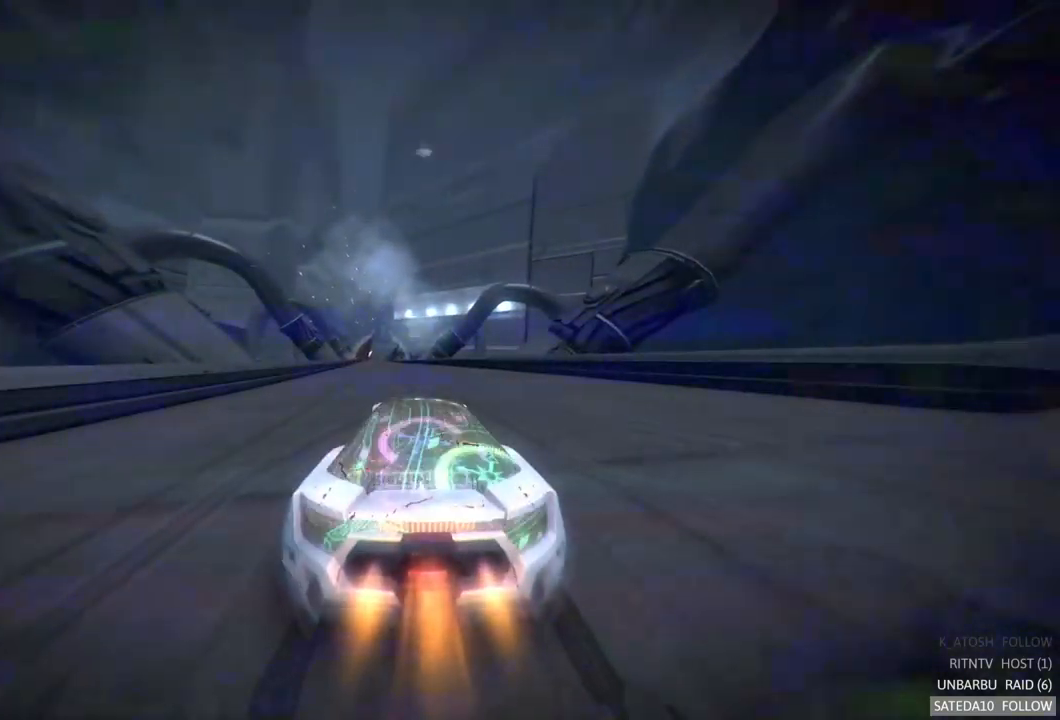
{"buttons": ["R2"], "left_stick": "left", "right_stick": "center", "events": [[184, "left_stick", "left"]]}
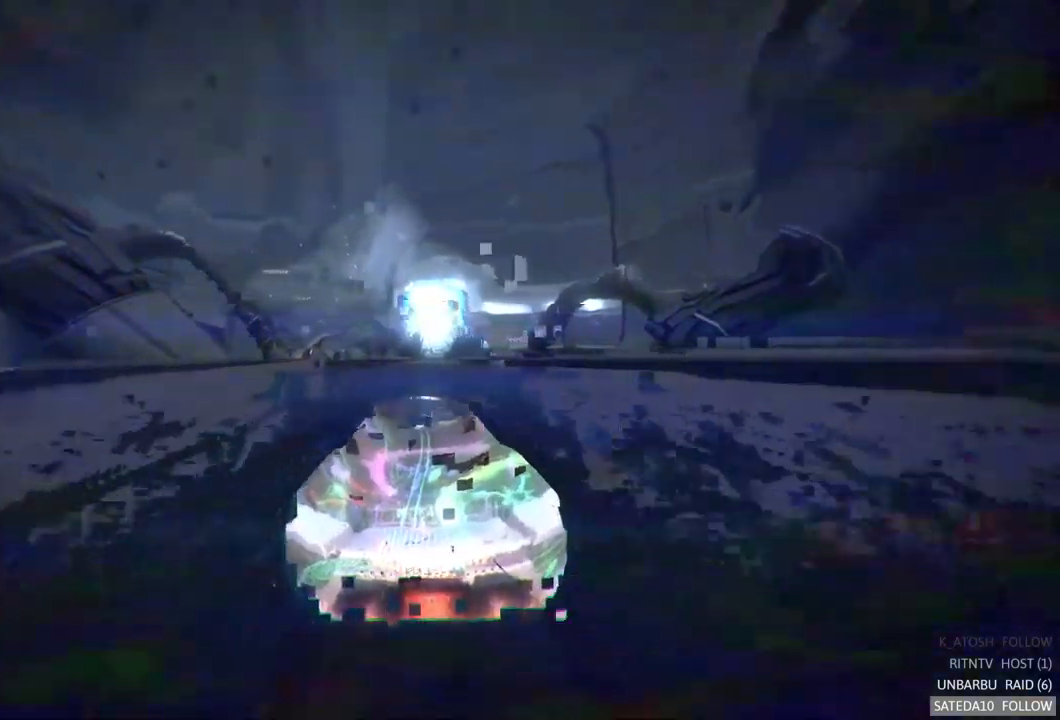
{"buttons": ["R2"], "left_stick": "center", "right_stick": "center", "events": [[84, "left_stick", "center"]]}
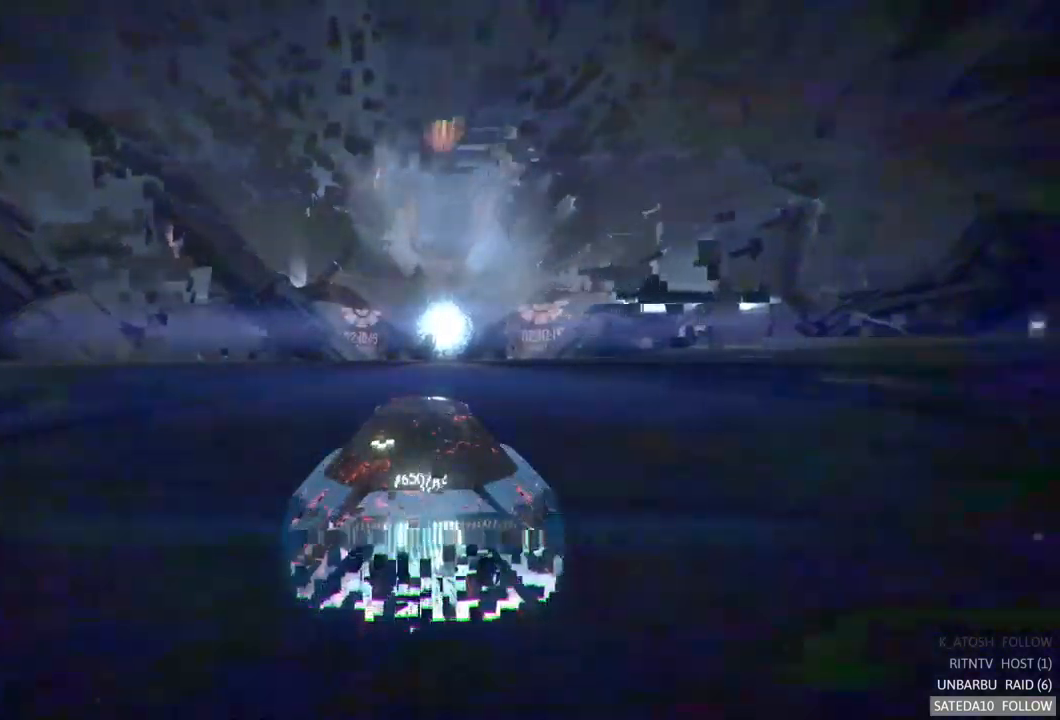
{"buttons": ["R2"], "left_stick": "center", "right_stick": "center", "events": [[34, "left_stick", "right"], [167, "left_stick", "center"]]}